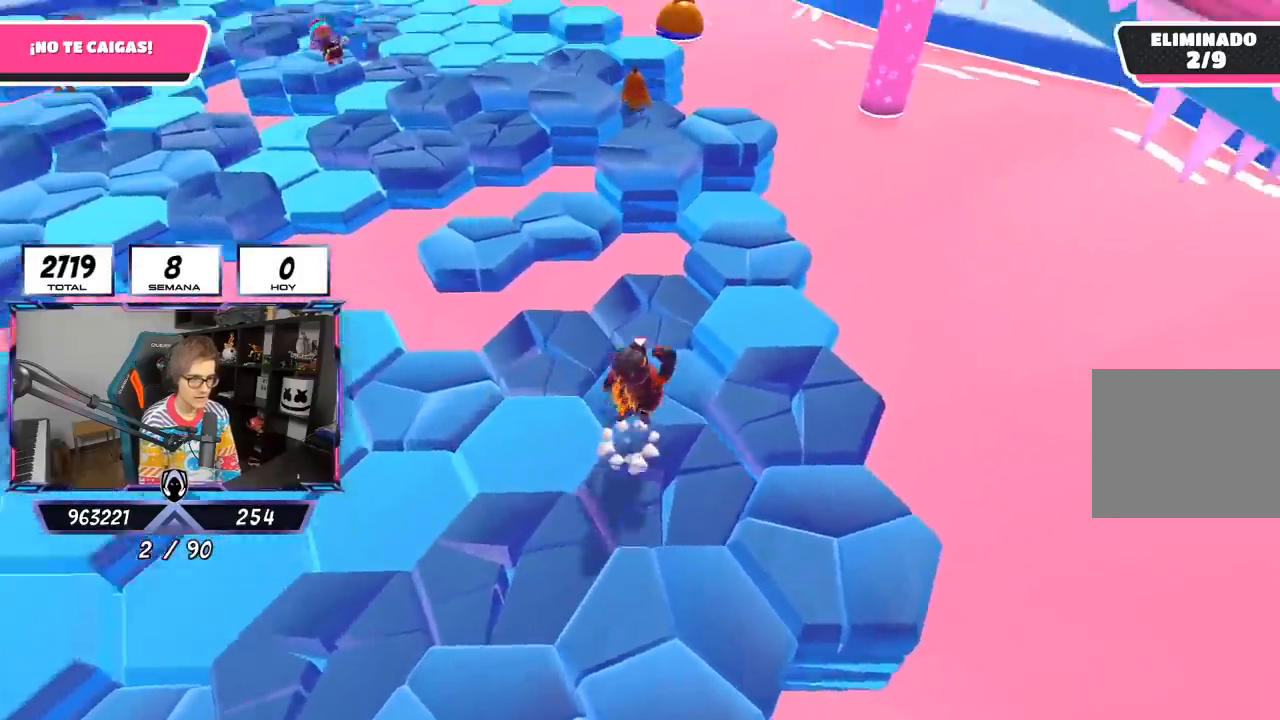
Gameplay with a controller (PlayStation layout); each line is a JSON object with the inputs held at the frame after it. "events" lists button and stick changes between this image and that frame as [ms after this image, input, new state], when the widget could be followed in between.
{"buttons": [], "left_stick": "up", "right_stick": "down-left", "events": [[217, "CROSS", "up"], [250, "right_stick", "down-left"]]}
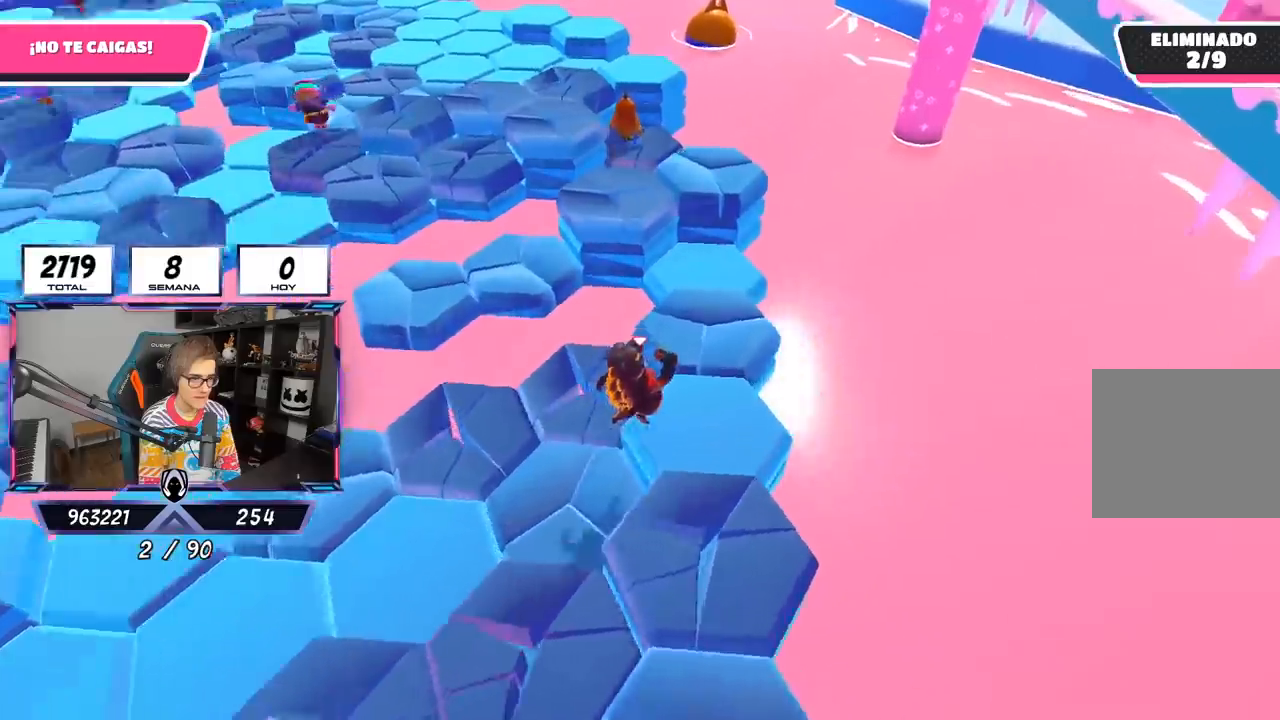
{"buttons": [], "left_stick": "up-left", "right_stick": "center", "events": [[83, "right_stick", "center"], [217, "right_stick", "down-left"], [417, "left_stick", "up-left"], [417, "right_stick", "center"]]}
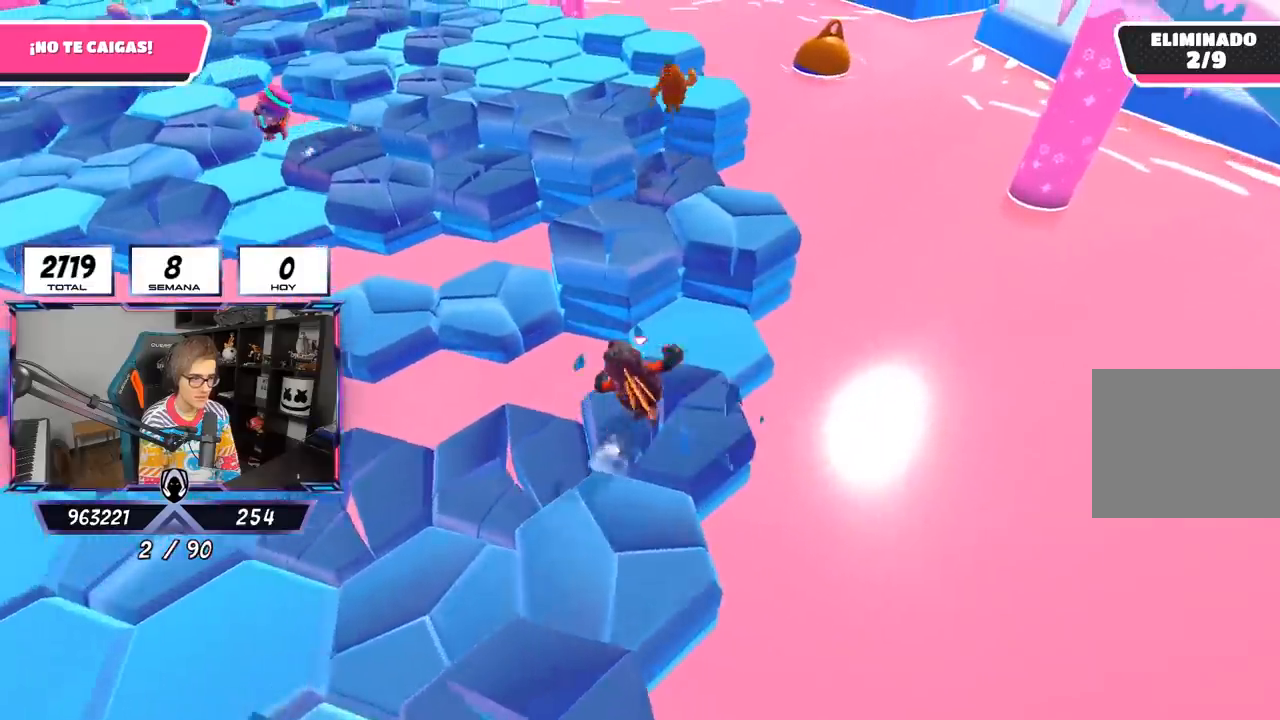
{"buttons": [], "left_stick": "up", "right_stick": "center", "events": [[133, "left_stick", "up"], [150, "CROSS", "down"], [450, "CROSS", "up"]]}
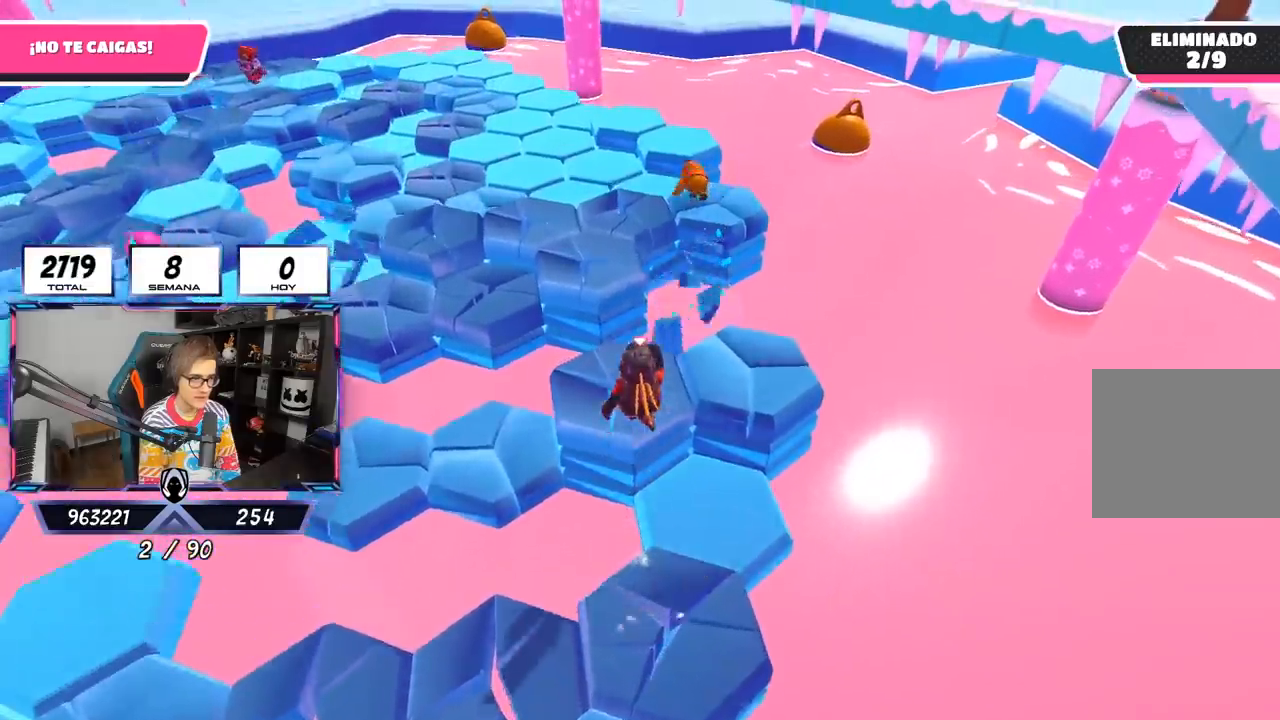
{"buttons": ["CROSS"], "left_stick": "up", "right_stick": "center", "events": [[350, "CROSS", "down"]]}
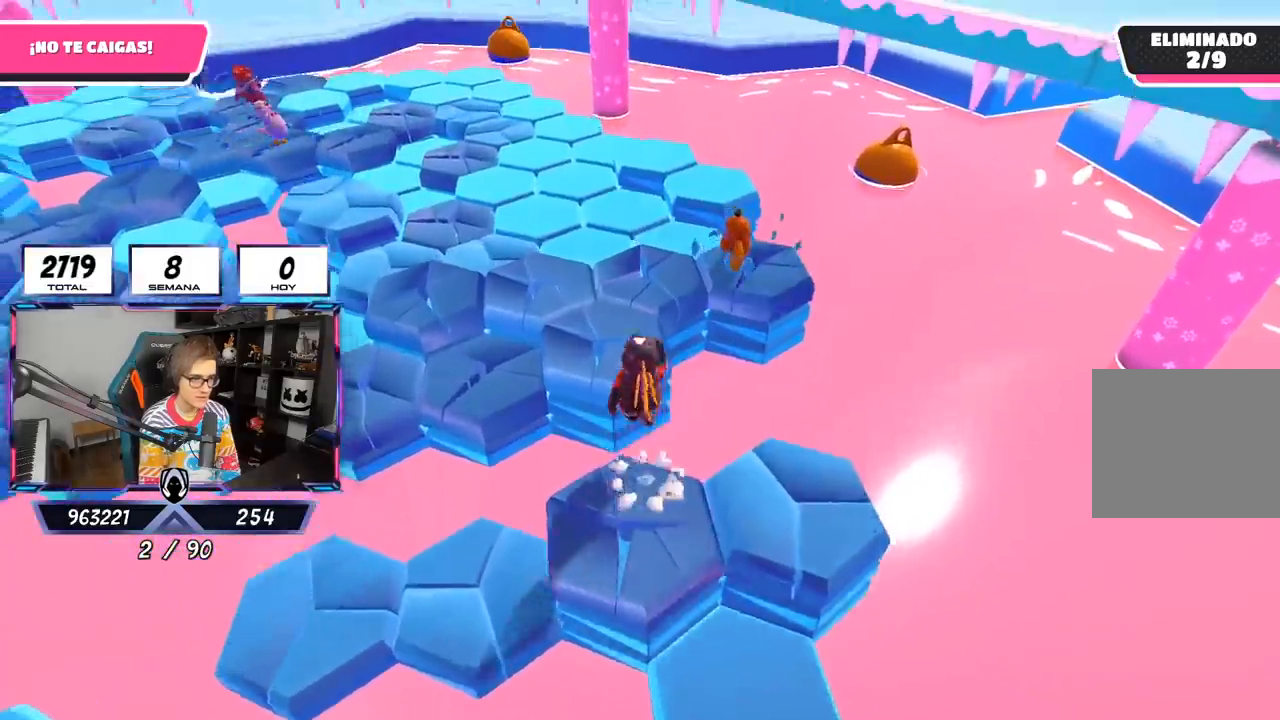
{"buttons": [], "left_stick": "up-right", "right_stick": "down-right", "events": [[117, "CROSS", "up"], [283, "left_stick", "up-right"], [317, "right_stick", "down"], [367, "right_stick", "down-right"]]}
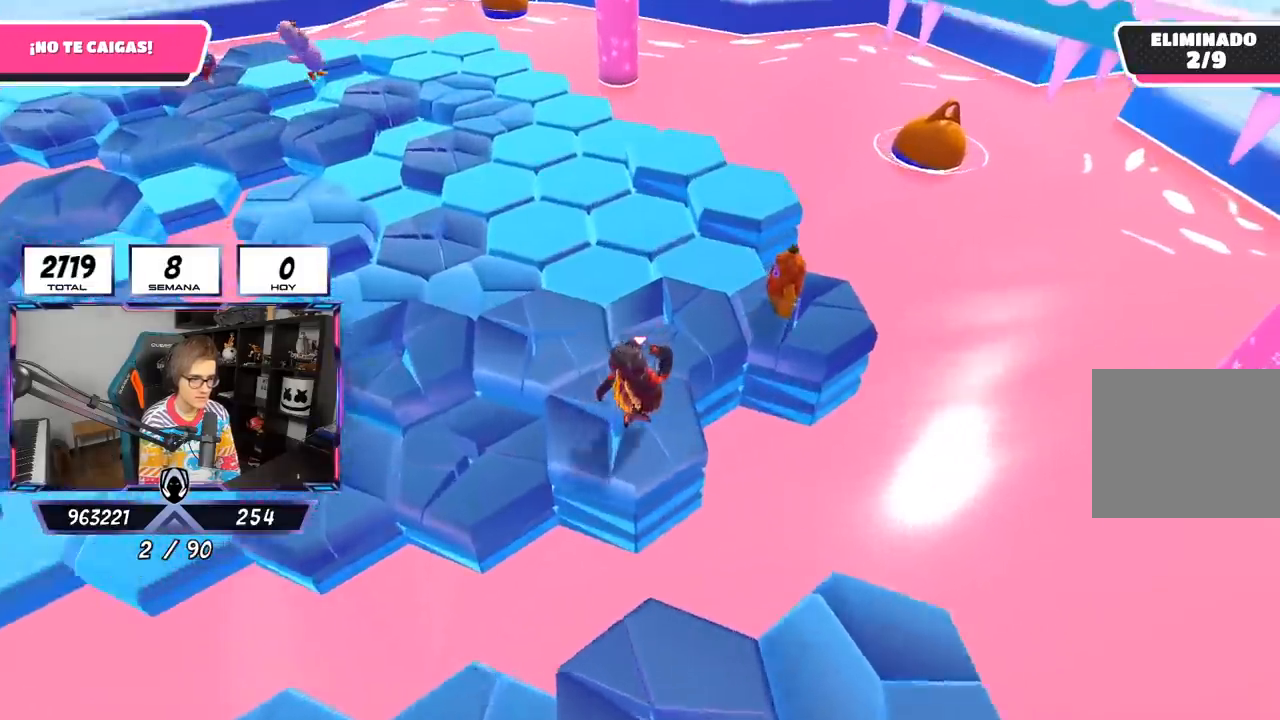
{"buttons": [], "left_stick": "up-right", "right_stick": "down-right", "events": []}
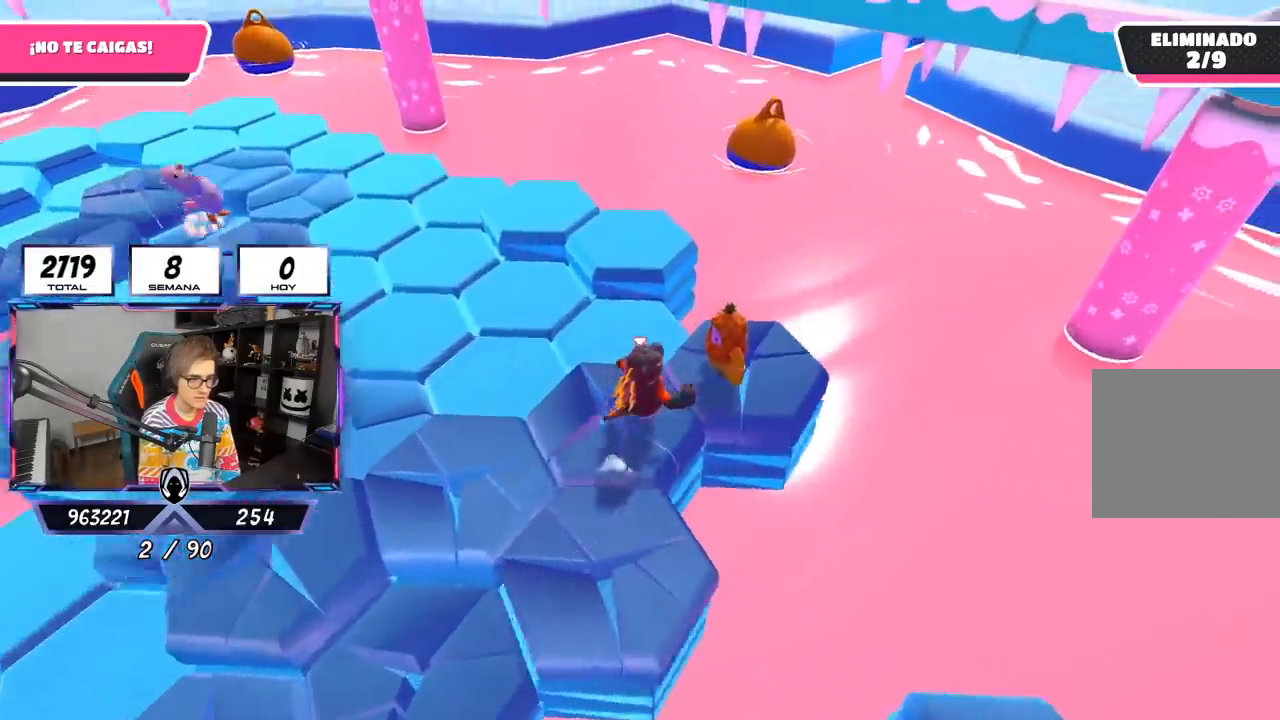
{"buttons": ["R2"], "left_stick": "up-right", "right_stick": "down", "events": [[83, "R2", "down"], [83, "right_stick", "up-right"], [217, "right_stick", "down-right"], [283, "right_stick", "down"], [317, "left_stick", "up"], [483, "left_stick", "up-right"]]}
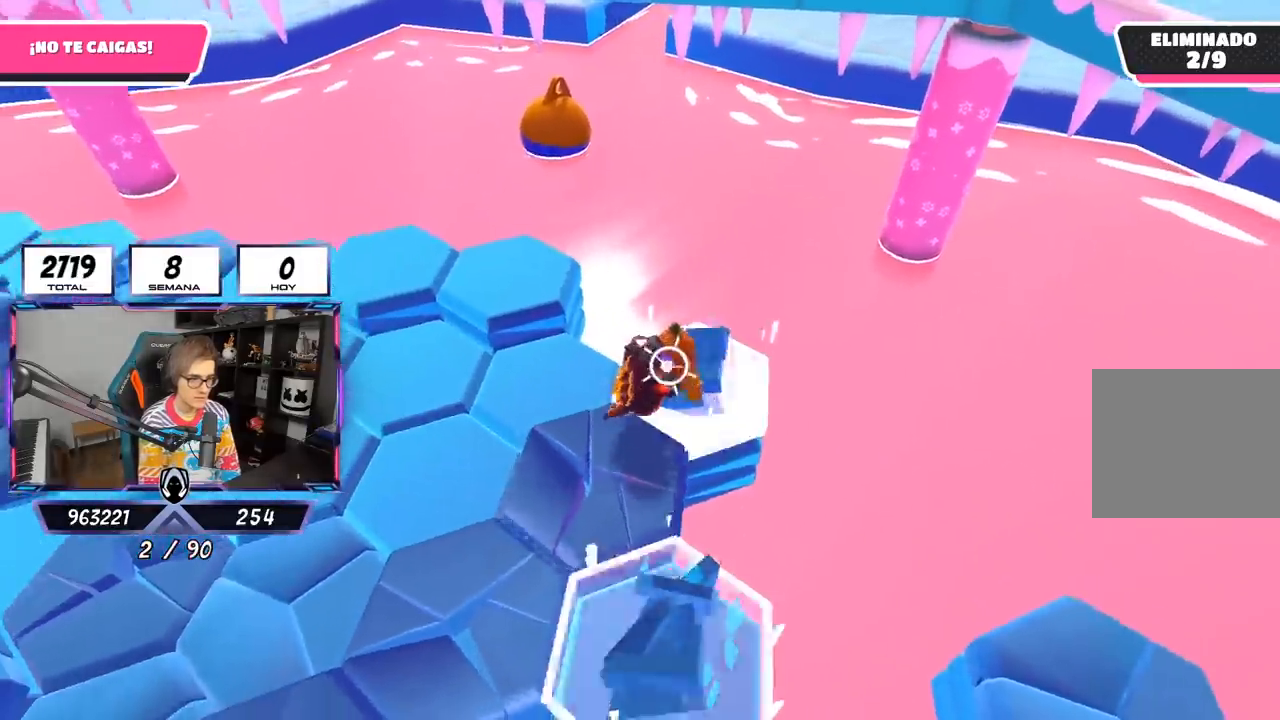
{"buttons": ["R2"], "left_stick": "up-right", "right_stick": "down", "events": []}
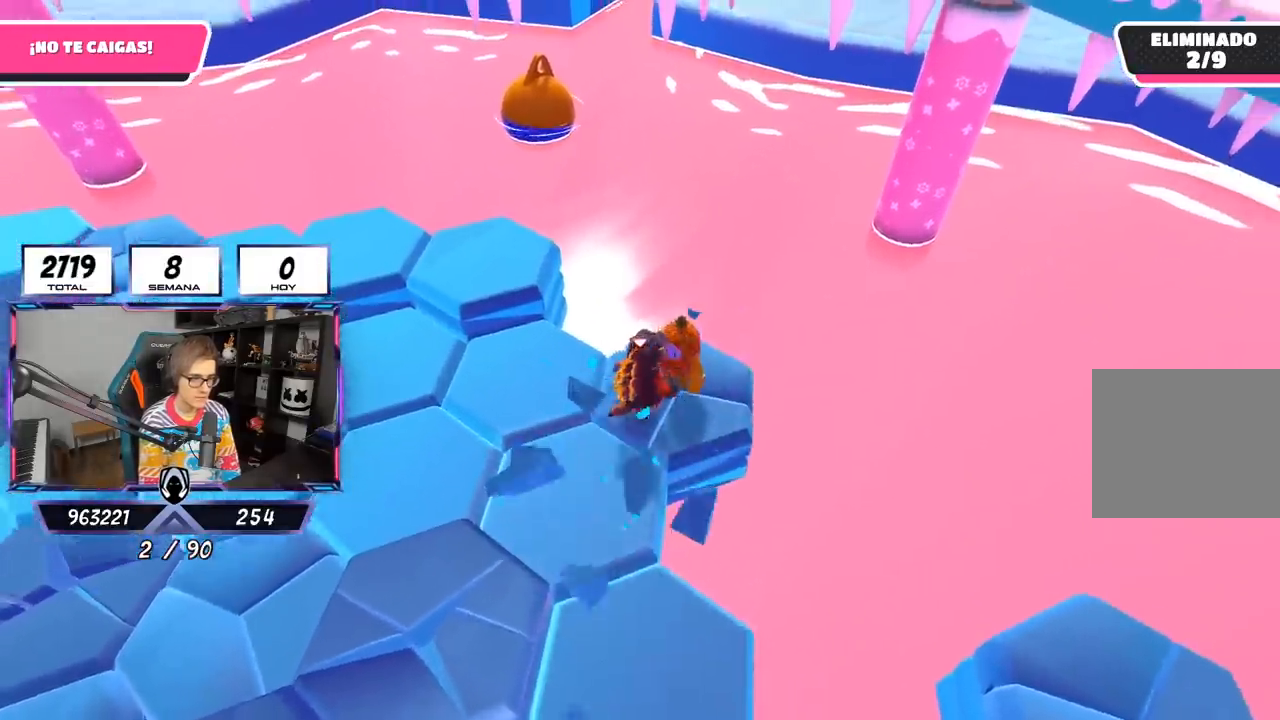
{"buttons": ["R2"], "left_stick": "down-left", "right_stick": "down-left", "events": [[283, "right_stick", "center"], [450, "left_stick", "down-left"], [483, "right_stick", "down-left"]]}
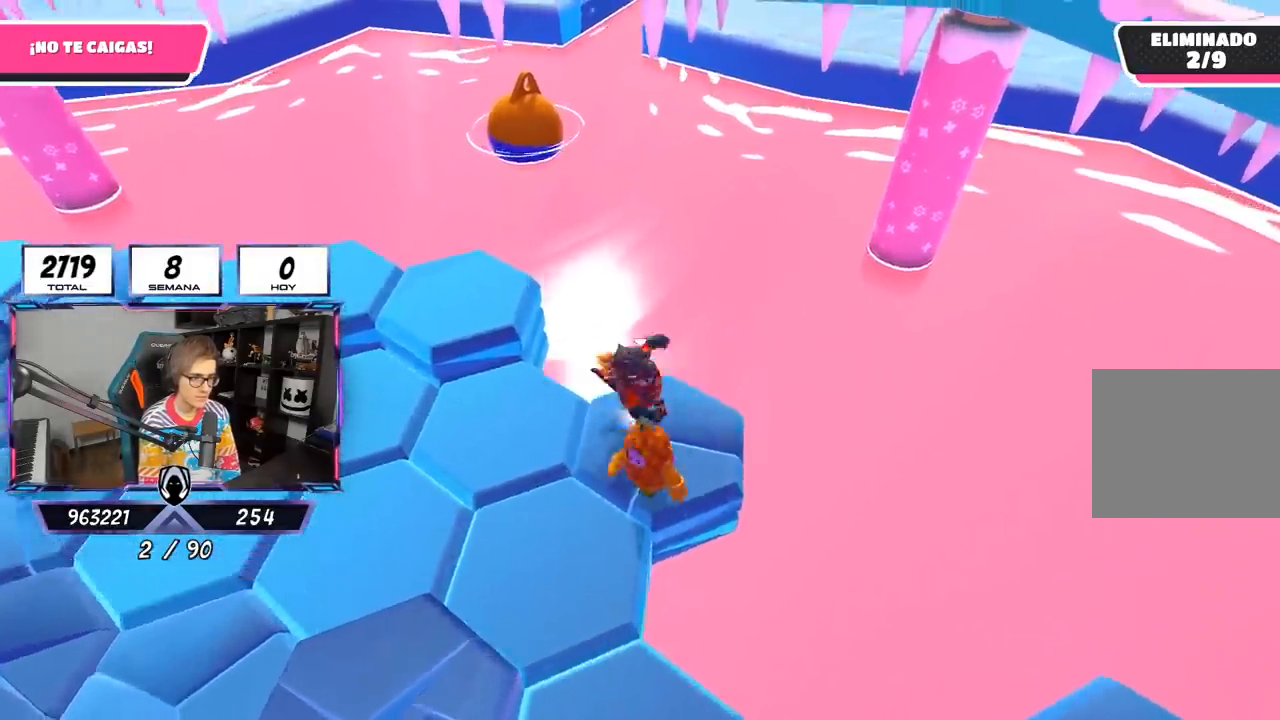
{"buttons": ["CROSS"], "left_stick": "up-left", "right_stick": "center", "events": [[17, "R2", "up"], [17, "left_stick", "left"], [183, "right_stick", "center"], [417, "left_stick", "up-left"], [450, "CROSS", "down"]]}
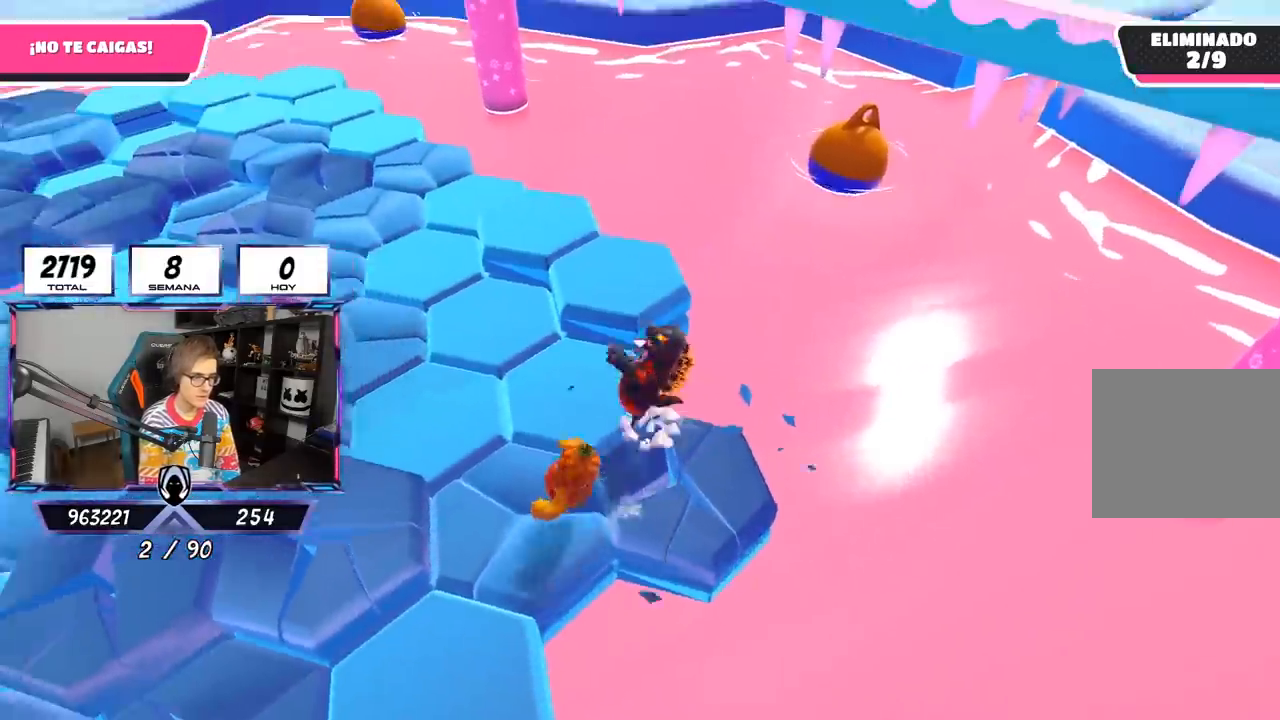
{"buttons": [], "left_stick": "down-right", "right_stick": "center", "events": [[117, "CROSS", "up"], [250, "right_stick", "left"], [283, "left_stick", "center"], [350, "left_stick", "right"], [450, "left_stick", "down-right"], [450, "right_stick", "center"]]}
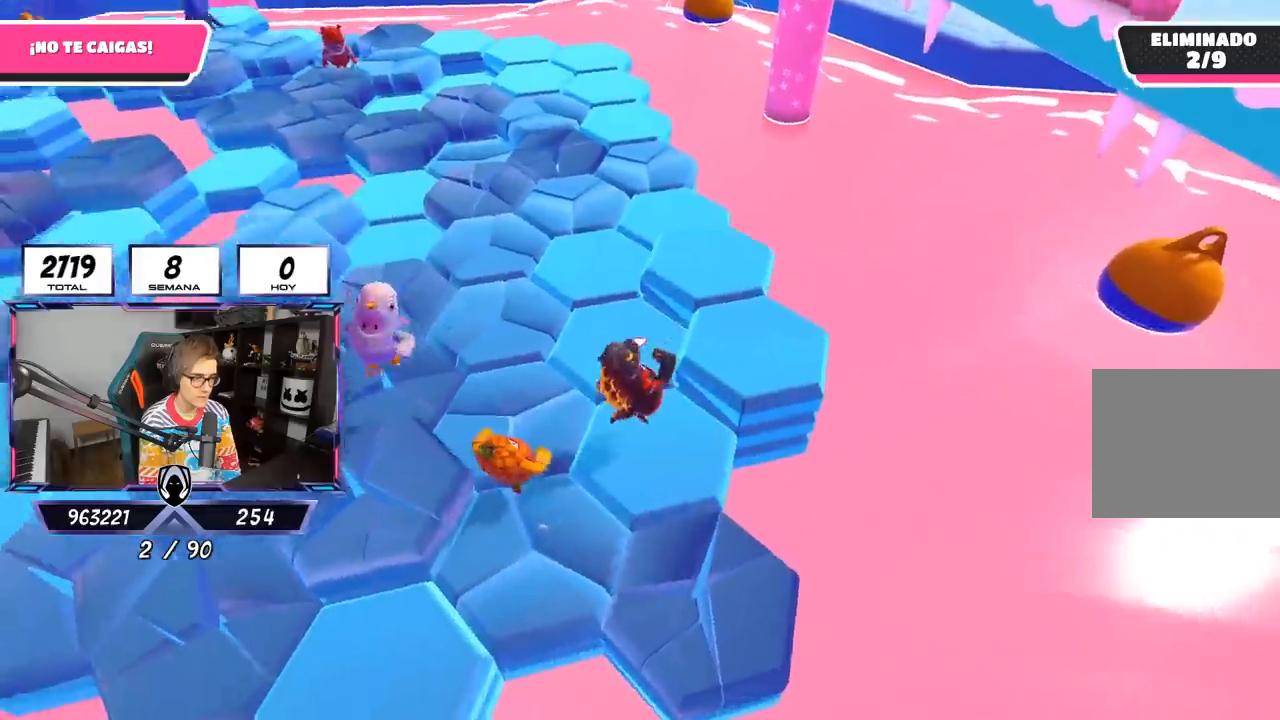
{"buttons": [], "left_stick": "up-right", "right_stick": "left", "events": [[117, "left_stick", "up-right"], [150, "CROSS", "down"], [317, "CROSS", "up"], [383, "right_stick", "left"]]}
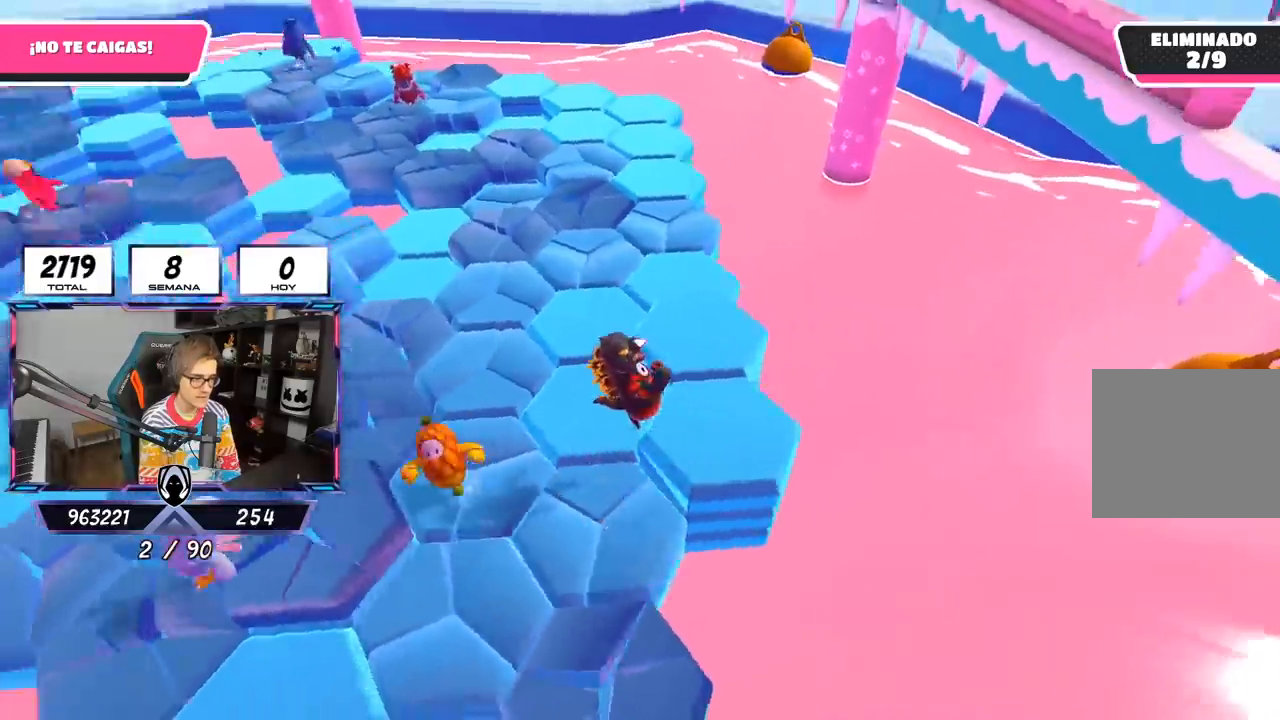
{"buttons": [], "left_stick": "up", "right_stick": "center", "events": [[117, "left_stick", "up"], [183, "right_stick", "up-left"], [283, "CROSS", "down"], [283, "right_stick", "center"], [417, "CROSS", "up"]]}
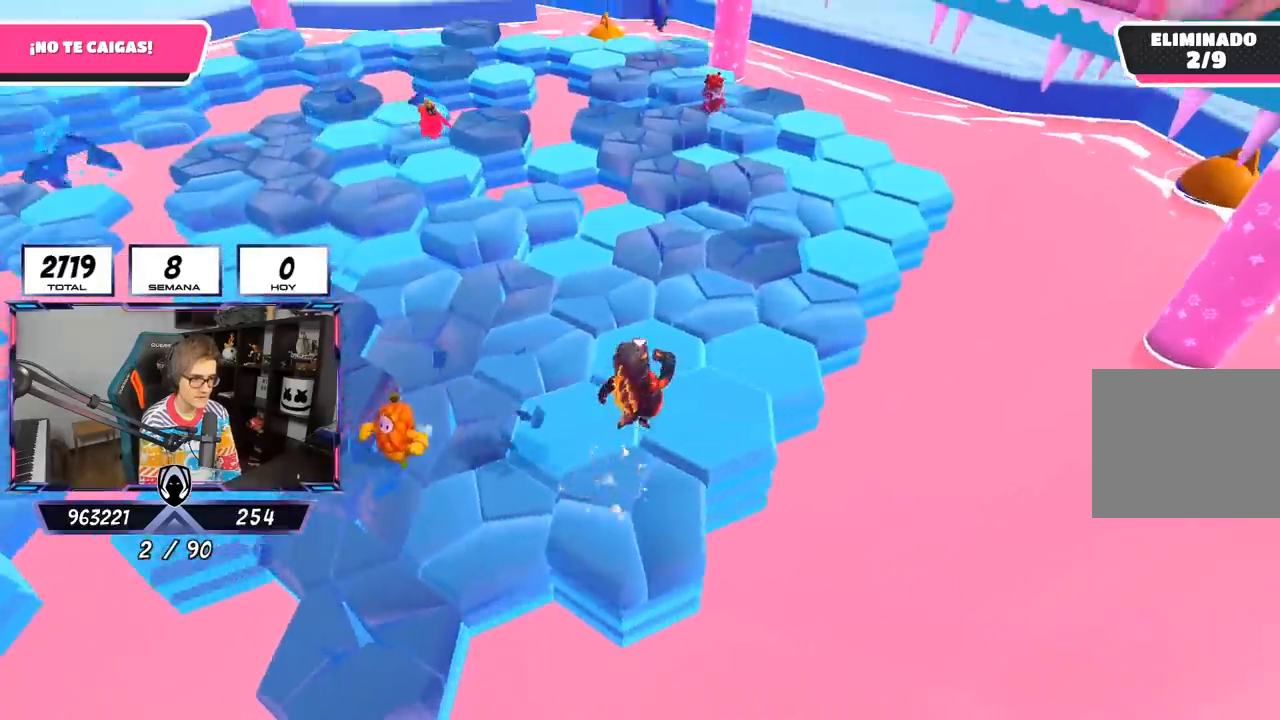
{"buttons": ["CROSS"], "left_stick": "left", "right_stick": "center", "events": [[17, "left_stick", "up-right"], [83, "right_stick", "up-left"], [183, "left_stick", "up"], [317, "left_stick", "up-left"], [350, "right_stick", "center"], [450, "left_stick", "left"], [483, "CROSS", "down"]]}
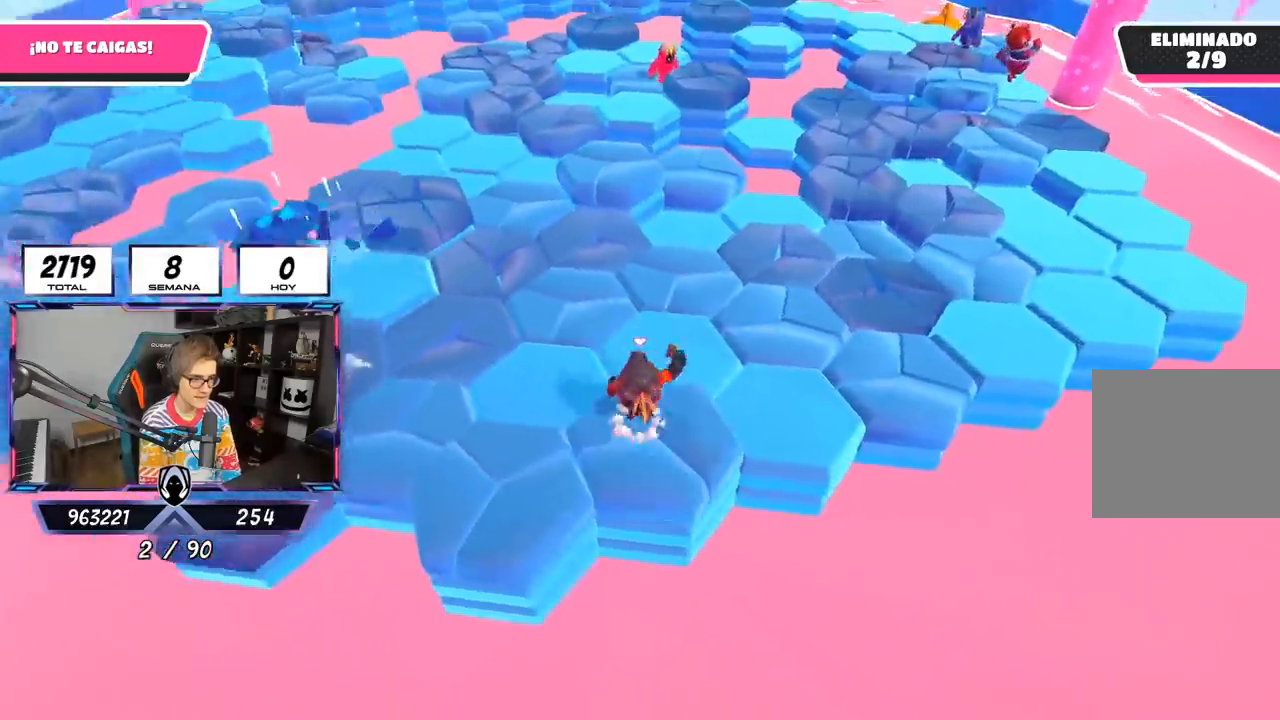
{"buttons": [], "left_stick": "up-right", "right_stick": "up-left", "events": [[183, "CROSS", "up"], [183, "left_stick", "down"], [283, "right_stick", "left"], [350, "left_stick", "left"], [400, "right_stick", "up-left"], [483, "left_stick", "up-right"]]}
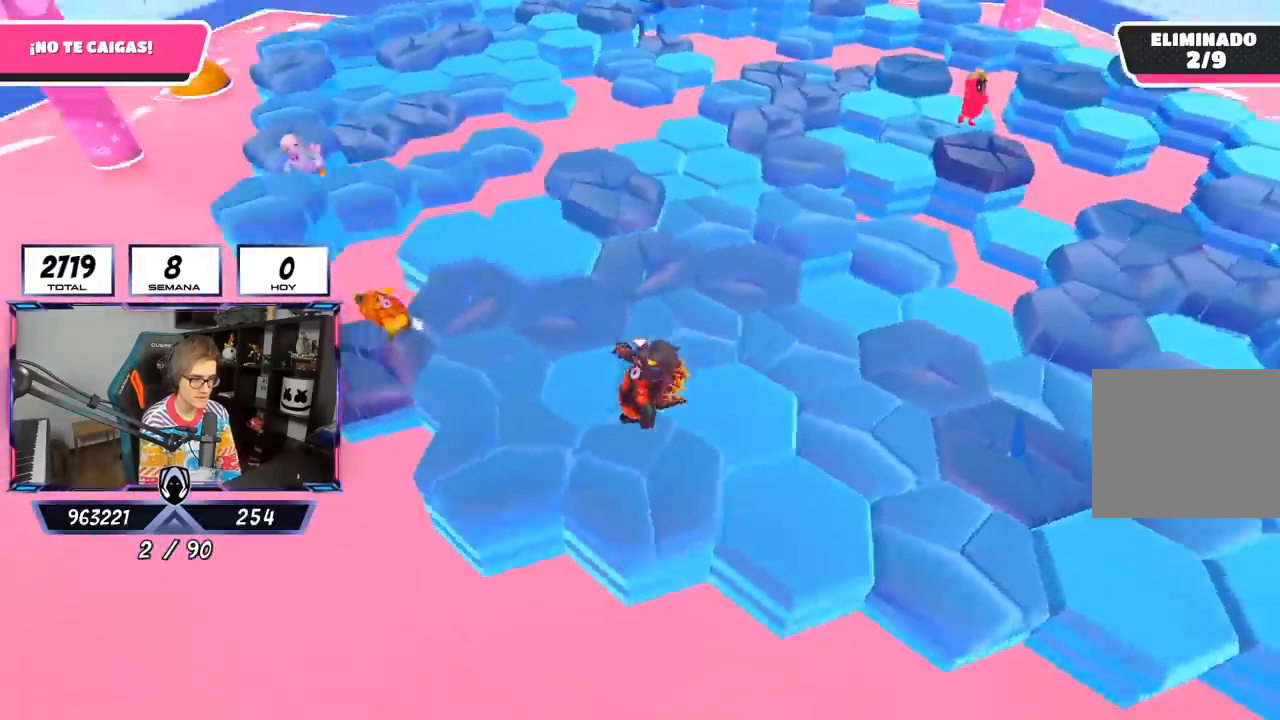
{"buttons": [], "left_stick": "up", "right_stick": "center", "events": [[83, "right_stick", "center"], [183, "CROSS", "down"], [217, "left_stick", "down-left"], [283, "left_stick", "left"], [383, "left_stick", "up"], [450, "CROSS", "up"]]}
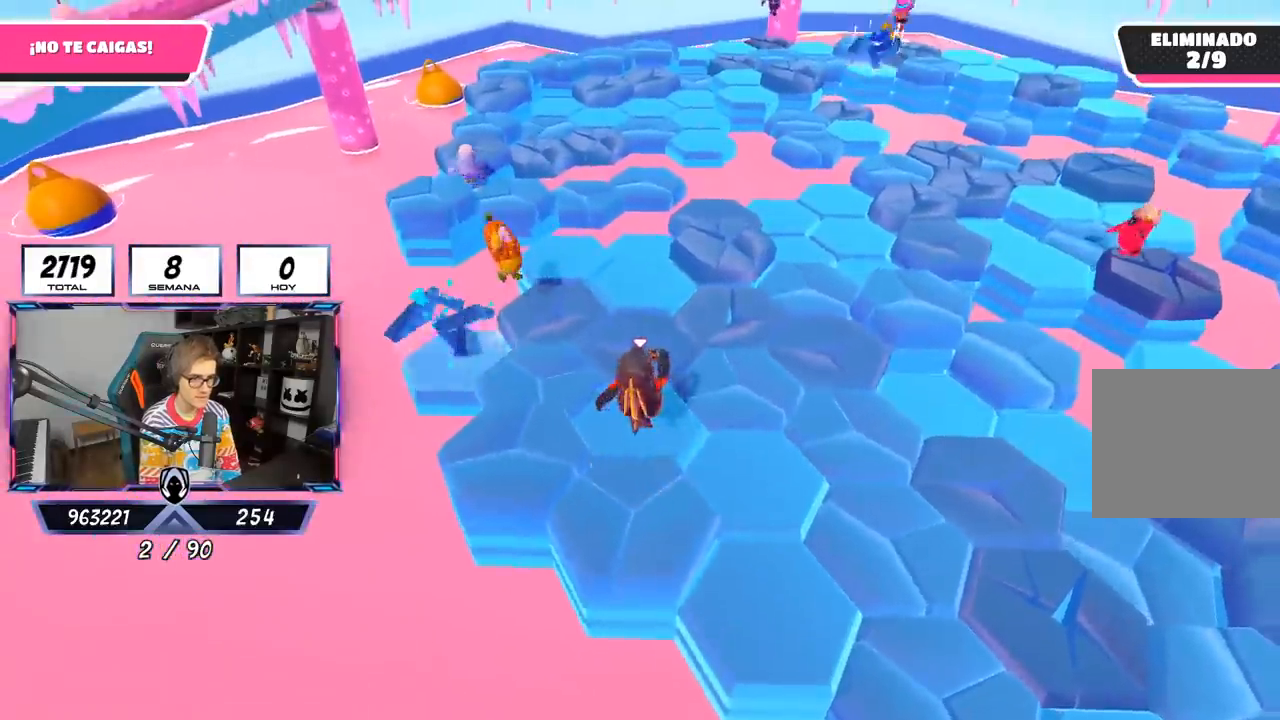
{"buttons": ["CROSS"], "left_stick": "up-right", "right_stick": "center", "events": [[33, "left_stick", "right"], [83, "left_stick", "down-right"], [117, "right_stick", "up-right"], [267, "left_stick", "down-left"], [317, "right_stick", "center"], [383, "CROSS", "down"], [417, "left_stick", "up-right"]]}
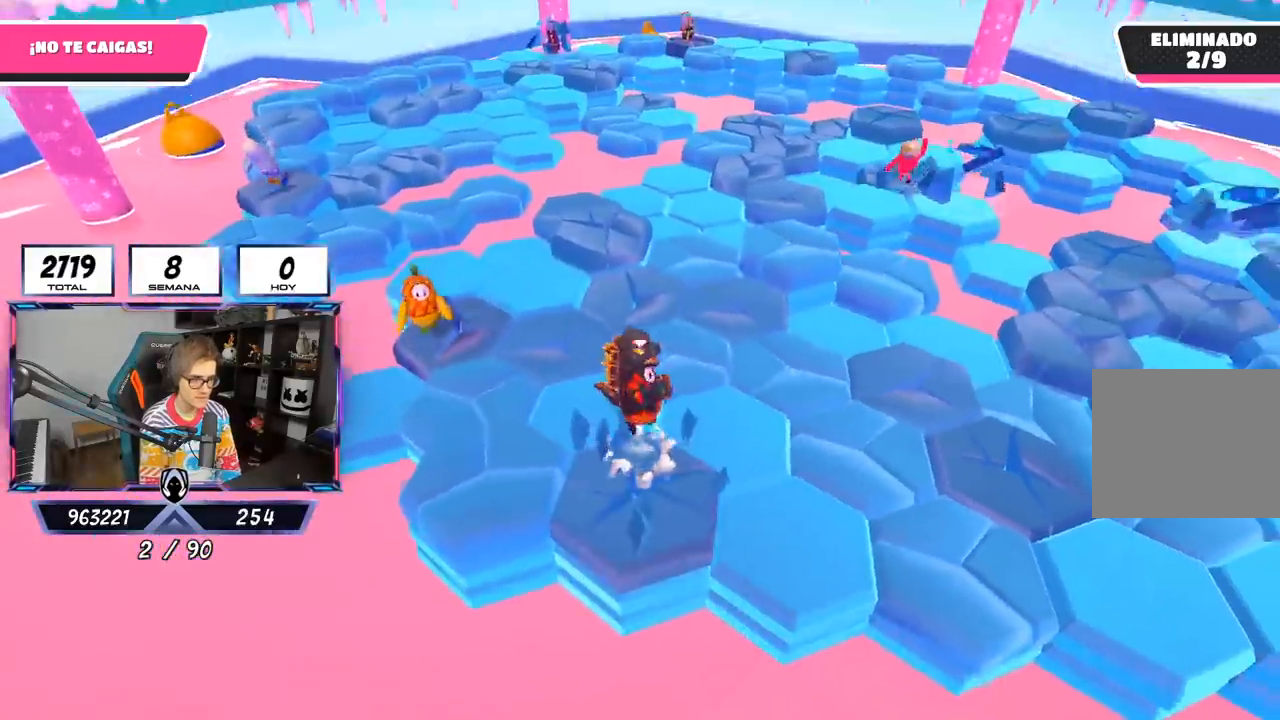
{"buttons": [], "left_stick": "right", "right_stick": "center", "events": [[133, "left_stick", "left"], [183, "CROSS", "up"], [317, "left_stick", "down-right"], [317, "right_stick", "down-right"], [383, "left_stick", "right"], [433, "right_stick", "center"]]}
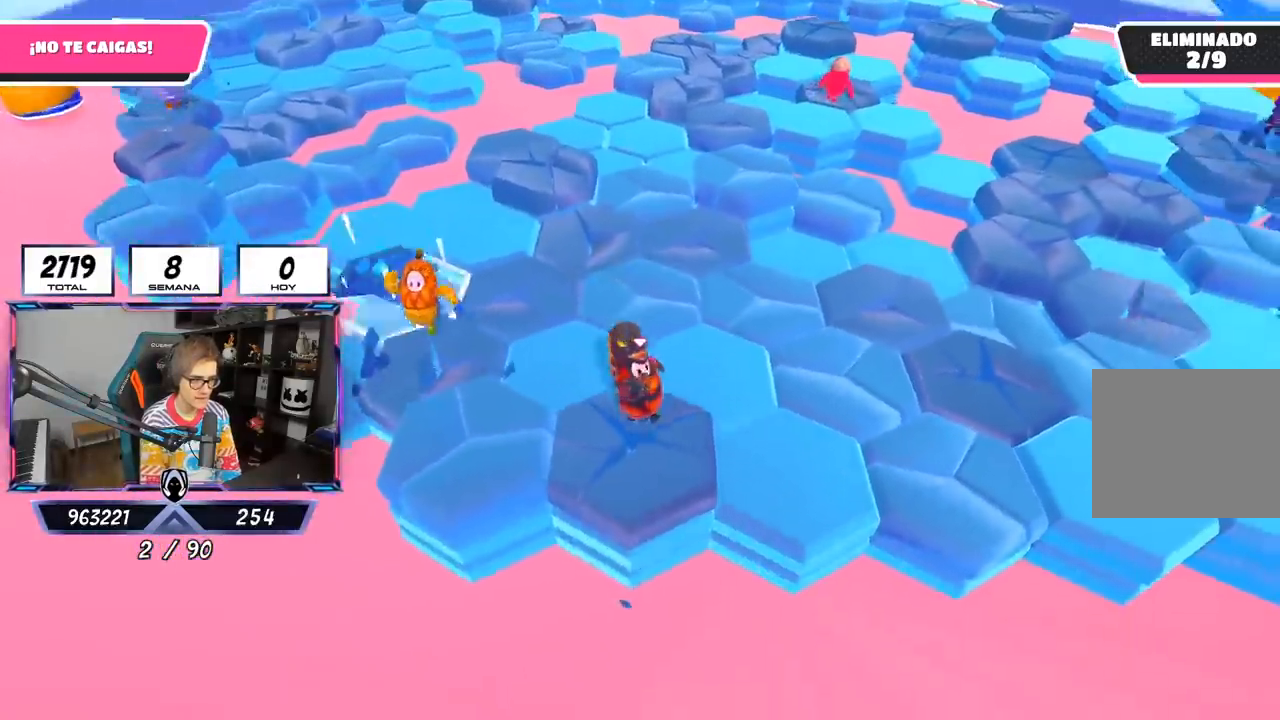
{"buttons": [], "left_stick": "left", "right_stick": "down", "events": [[50, "left_stick", "left"], [83, "CROSS", "down"], [250, "left_stick", "right"], [350, "CROSS", "up"], [450, "left_stick", "left"], [483, "right_stick", "down"]]}
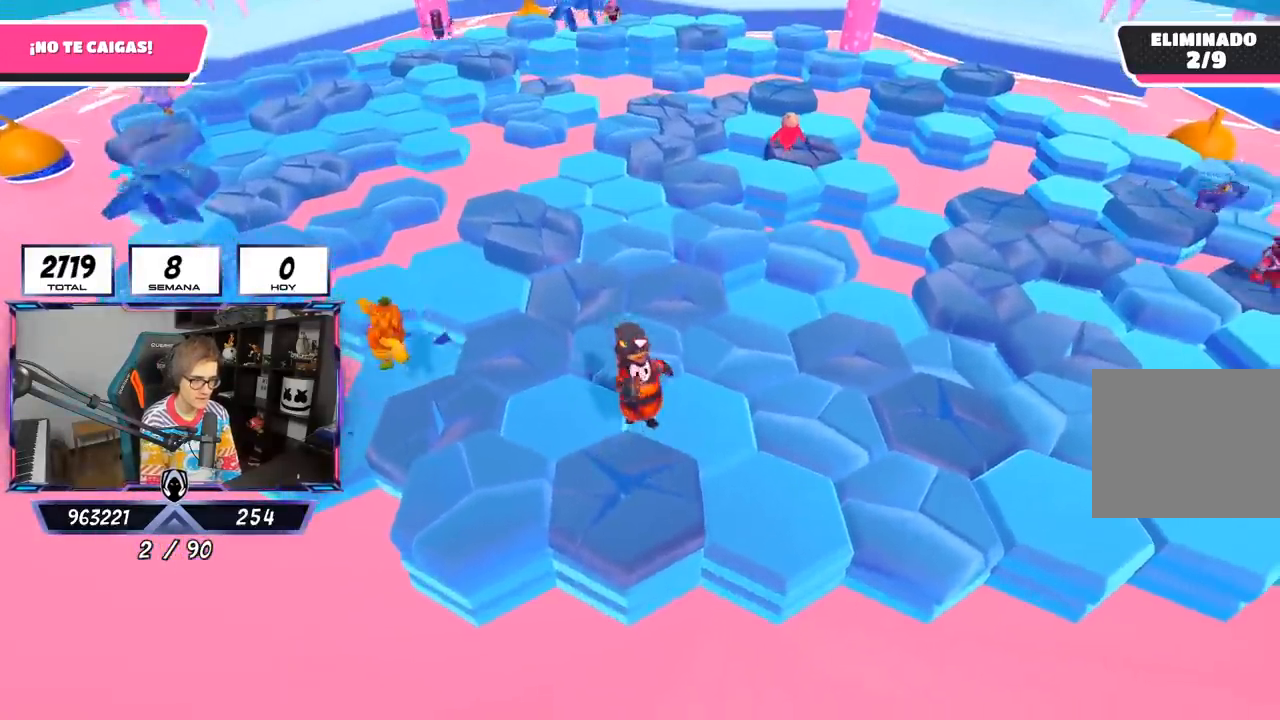
{"buttons": ["CROSS"], "left_stick": "left", "right_stick": "center", "events": [[117, "right_stick", "center"], [150, "left_stick", "up-right"], [250, "CROSS", "down"], [383, "left_stick", "left"]]}
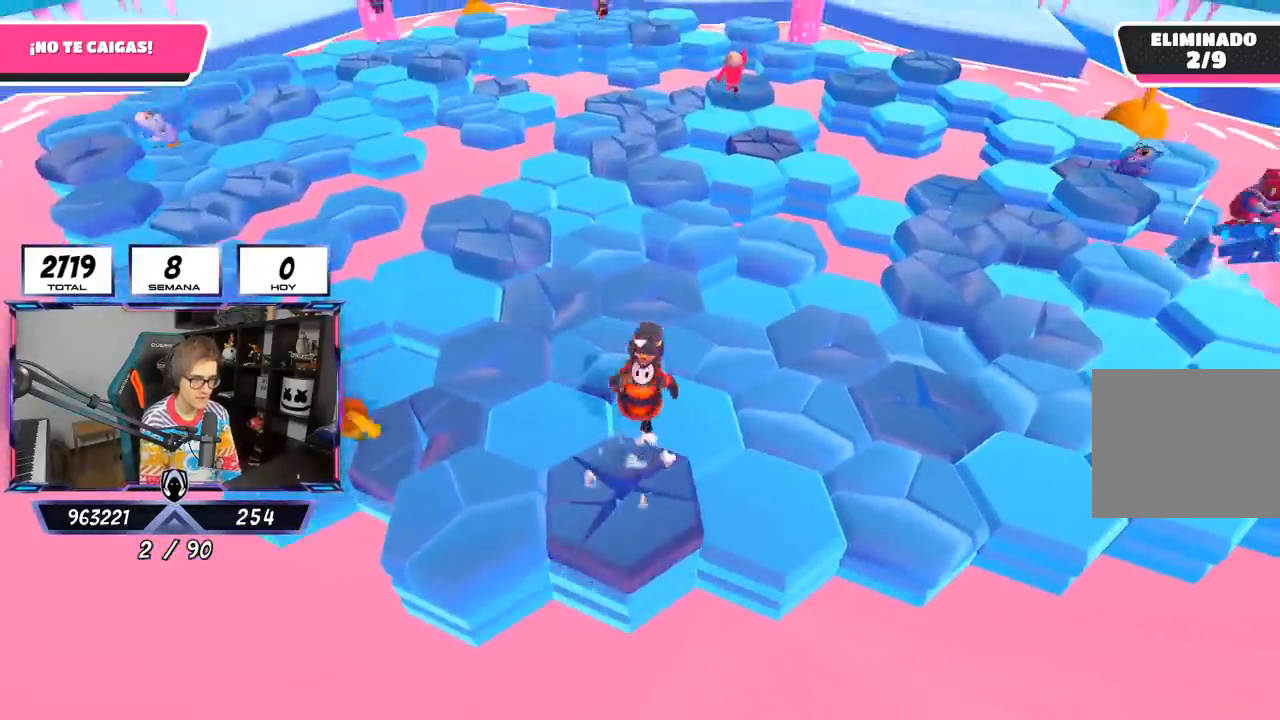
{"buttons": ["CROSS"], "left_stick": "up-right", "right_stick": "center", "events": [[17, "CROSS", "up"], [83, "left_stick", "right"], [217, "right_stick", "up"], [317, "left_stick", "left"], [317, "right_stick", "center"], [417, "CROSS", "down"], [483, "left_stick", "up-right"]]}
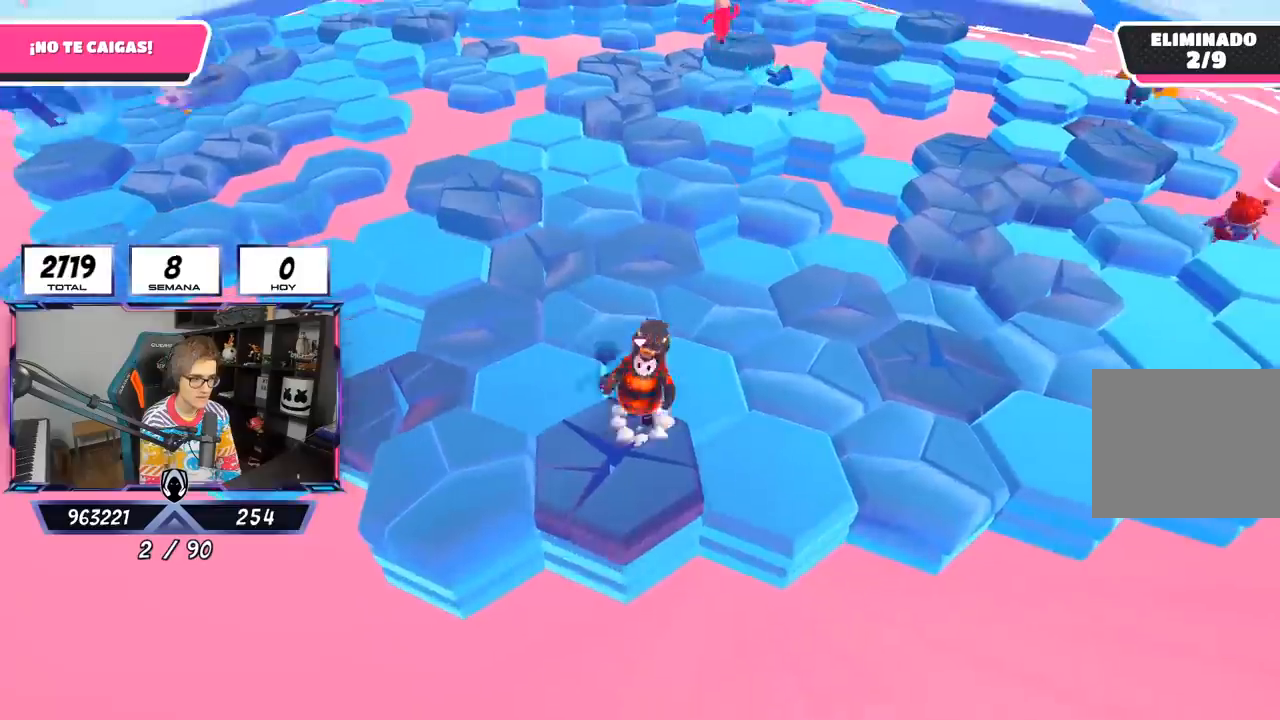
{"buttons": [], "left_stick": "right", "right_stick": "center", "events": [[133, "left_stick", "right"], [250, "CROSS", "up"]]}
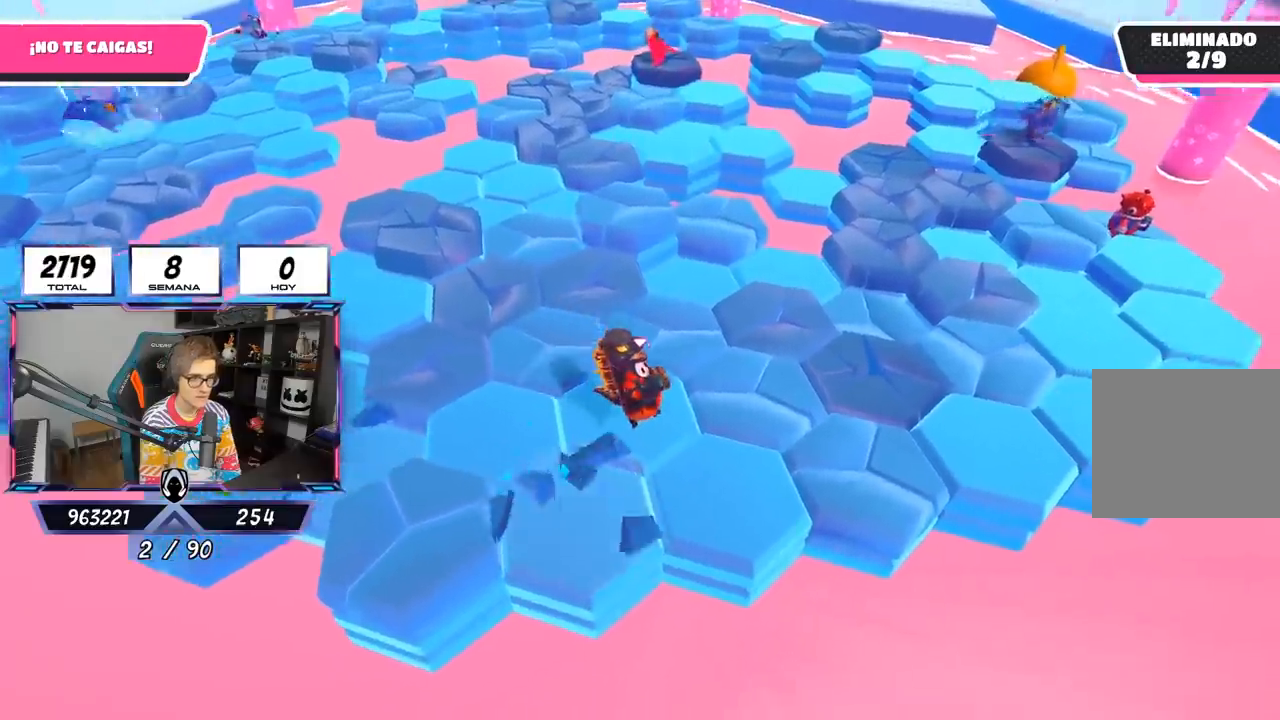
{"buttons": ["CROSS"], "left_stick": "left", "right_stick": "center", "events": [[183, "CROSS", "down"], [183, "left_stick", "left"]]}
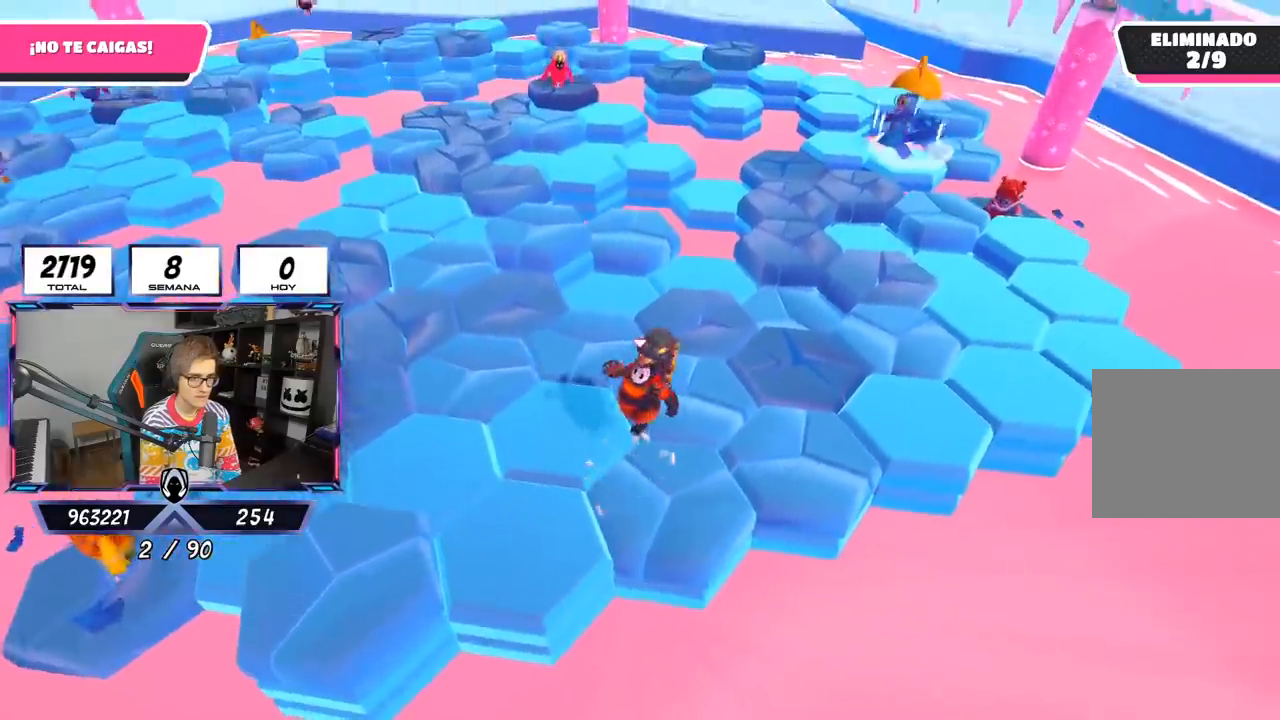
{"buttons": ["CROSS"], "left_stick": "up-right", "right_stick": "center", "events": [[17, "CROSS", "up"], [50, "left_stick", "right"], [150, "right_stick", "down-right"], [300, "right_stick", "center"], [350, "left_stick", "up-right"], [417, "CROSS", "down"]]}
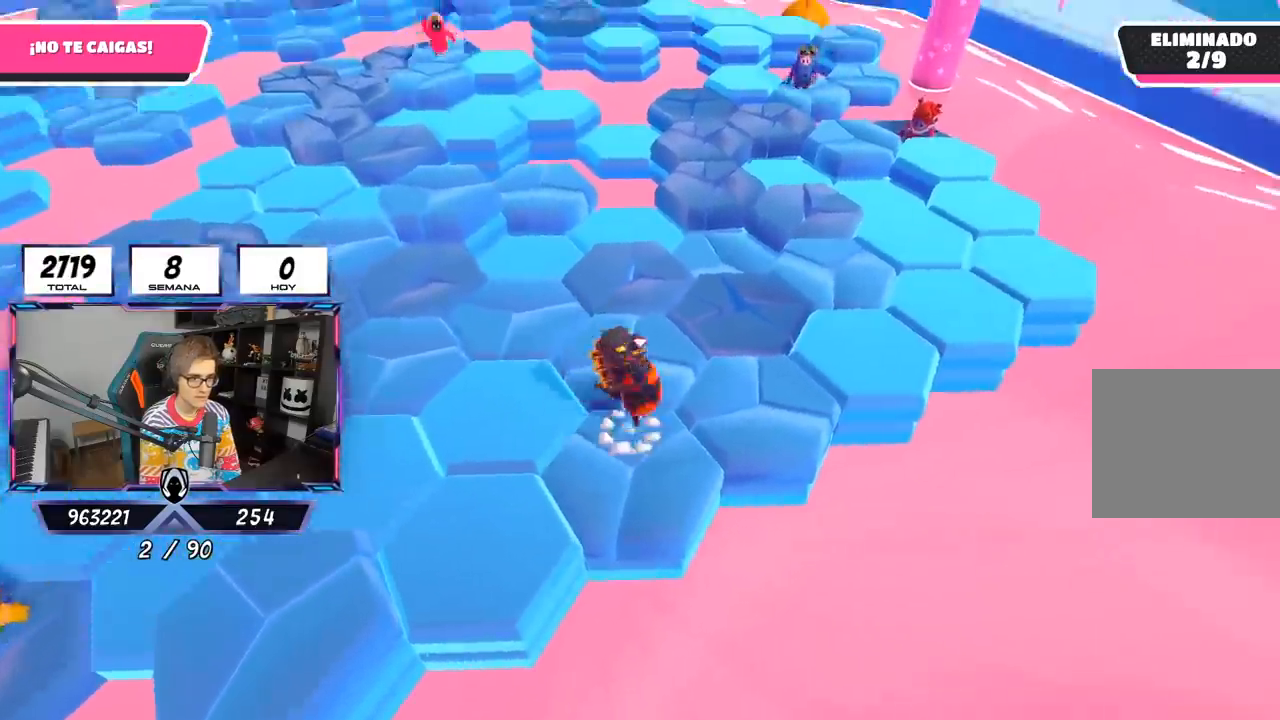
{"buttons": [], "left_stick": "up-right", "right_stick": "center", "events": [[117, "CROSS", "up"], [250, "right_stick", "down"], [483, "right_stick", "center"]]}
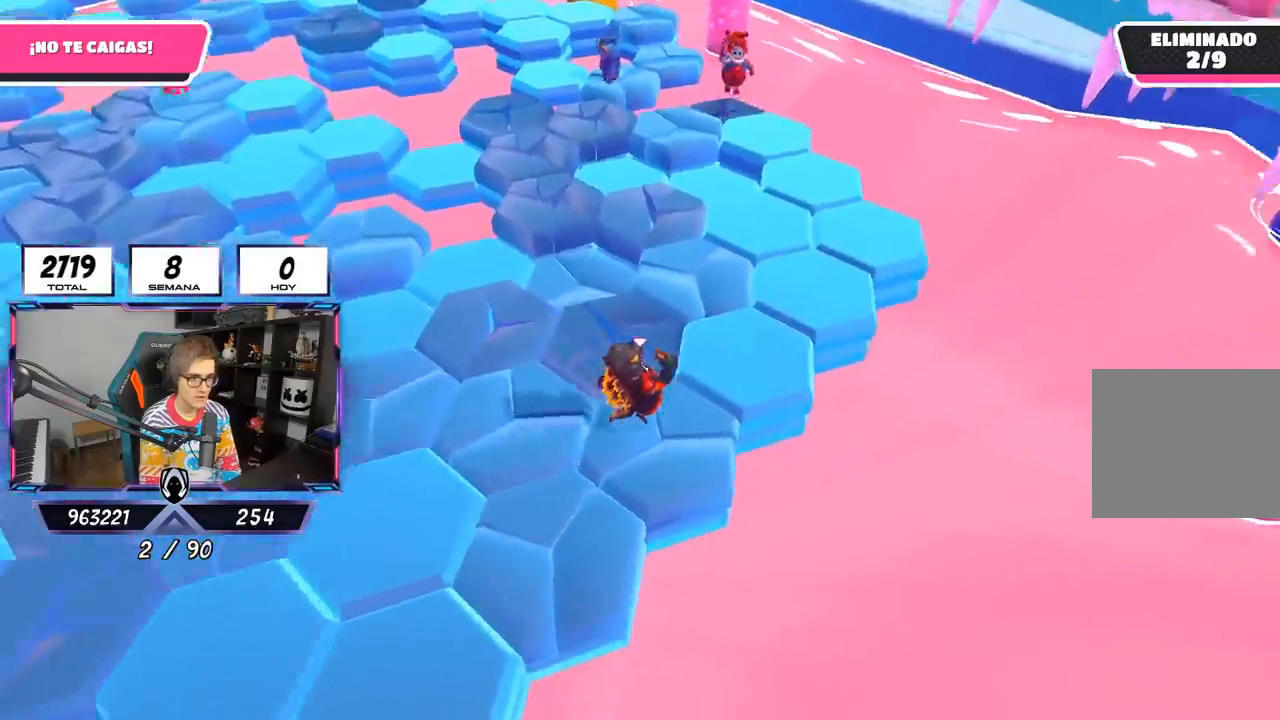
{"buttons": [], "left_stick": "up", "right_stick": "down", "events": [[50, "left_stick", "up"], [150, "CROSS", "down"], [317, "CROSS", "up"], [383, "right_stick", "down"]]}
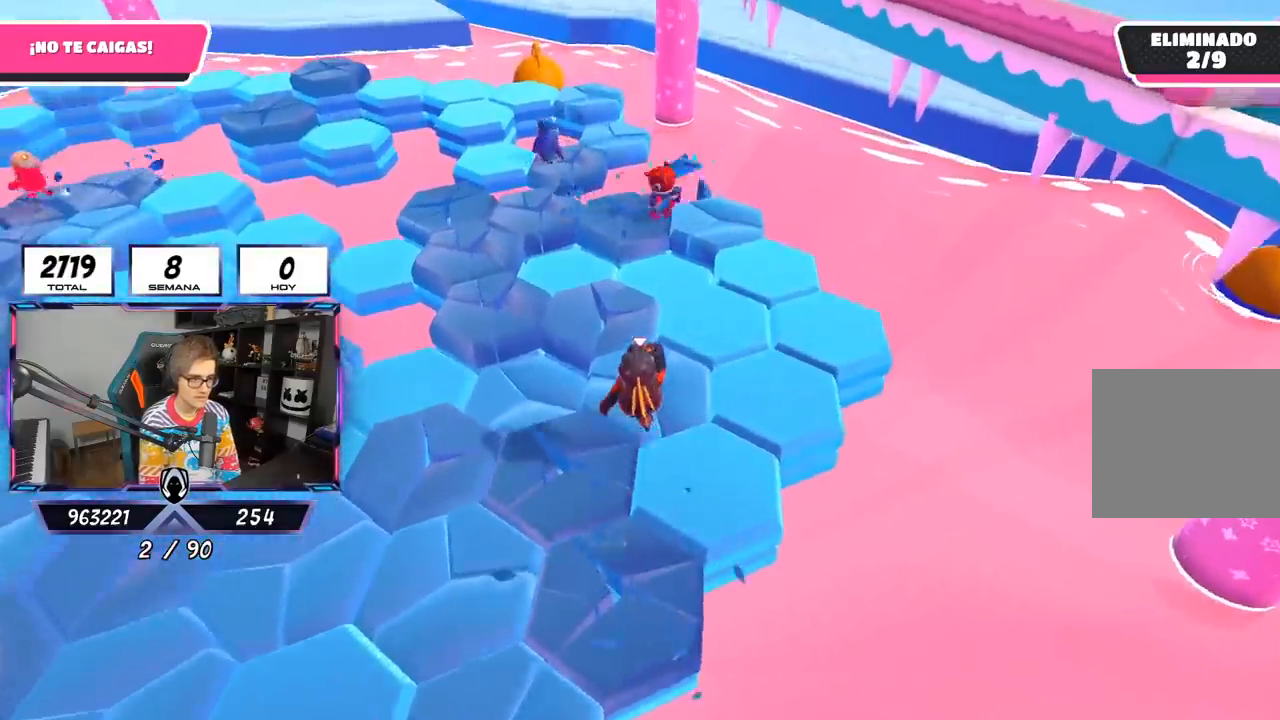
{"buttons": [], "left_stick": "up", "right_stick": "center", "events": [[350, "right_stick", "center"]]}
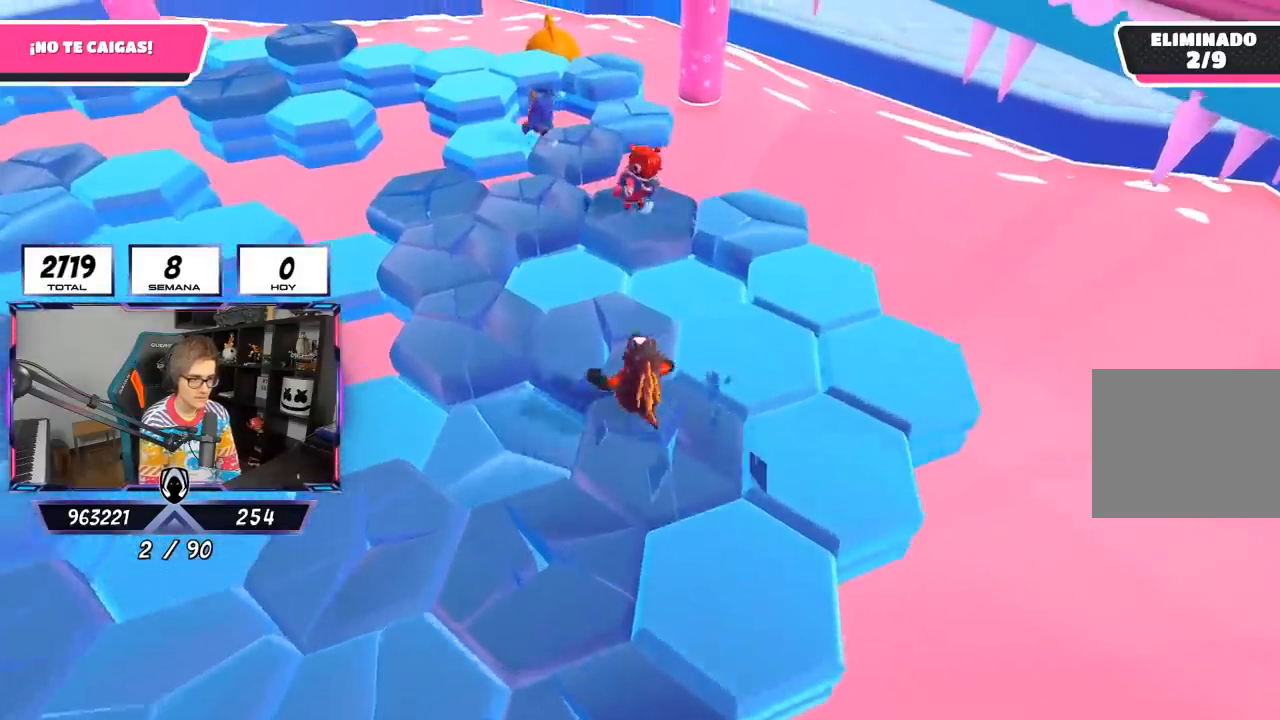
{"buttons": [], "left_stick": "up", "right_stick": "center", "events": []}